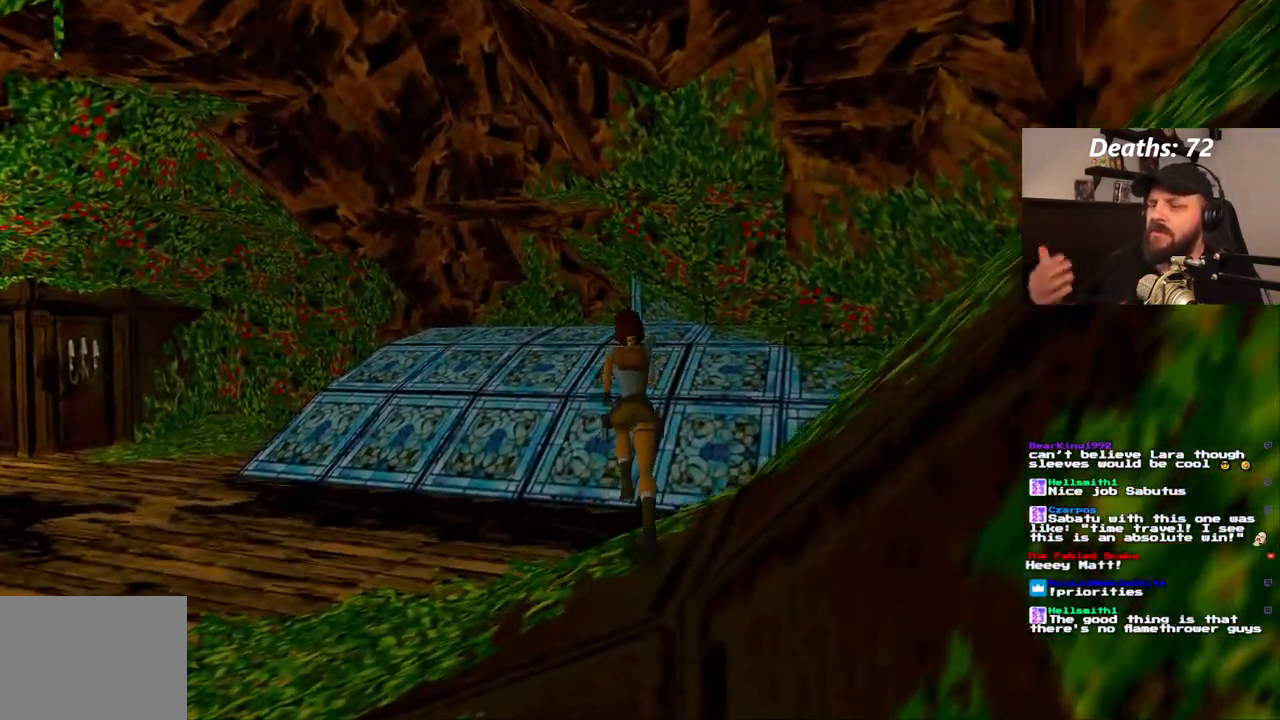
Gameplay with a controller (PlayStation layout); each line is a JSON object with the inputs held at the frame after it (dt_ms = milliseconds from this image to that frame). "events" lists button and stick changes between this image and that frame as [ms after this image, input, new state], when the widget could be followed in between. Not read: L3 R3.
{"dt_ms": 500, "buttons": ["DPAD_UP"], "left_stick": "center", "right_stick": "center", "events": [[233, "DPAD_LEFT", "up"]]}
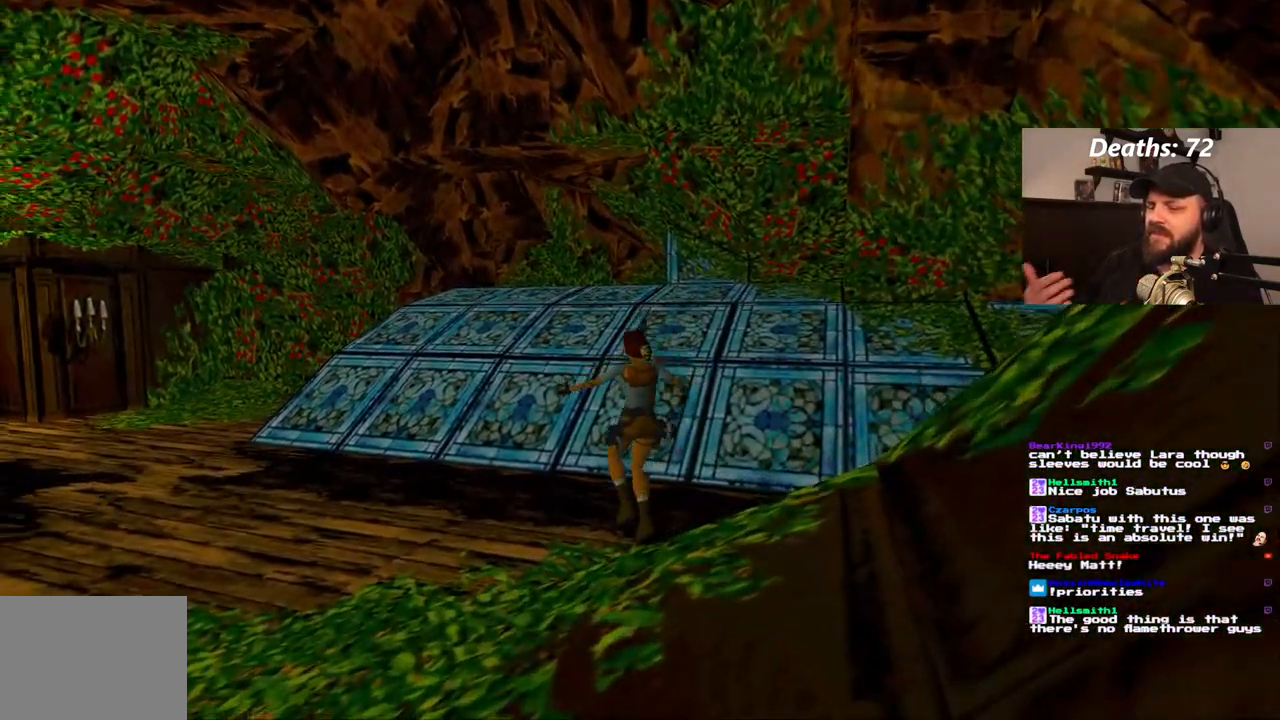
{"dt_ms": 500, "buttons": ["DPAD_UP", "DPAD_LEFT"], "left_stick": "center", "right_stick": "center", "events": [[150, "DPAD_LEFT", "down"]]}
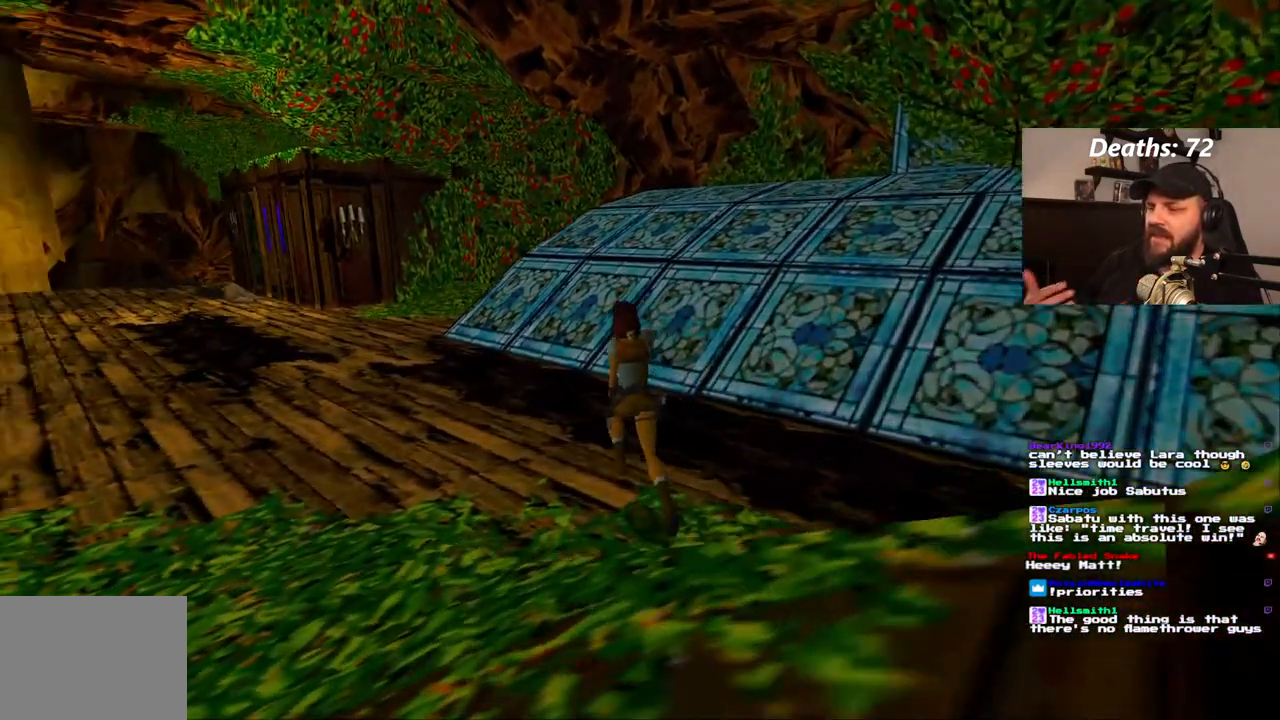
{"dt_ms": 500, "buttons": ["DPAD_UP"], "left_stick": "center", "right_stick": "center", "events": [[167, "DPAD_LEFT", "up"]]}
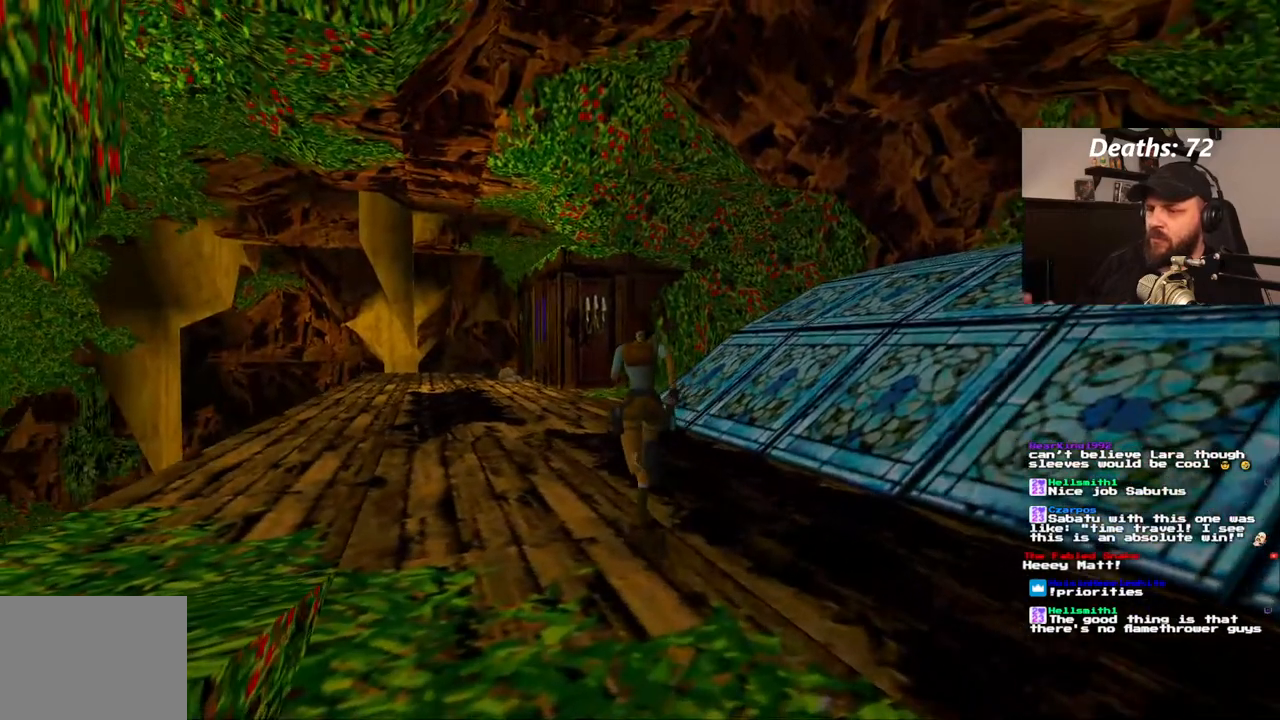
{"dt_ms": 500, "buttons": ["DPAD_UP", "DPAD_LEFT"], "left_stick": "center", "right_stick": "center", "events": [[100, "DPAD_LEFT", "down"]]}
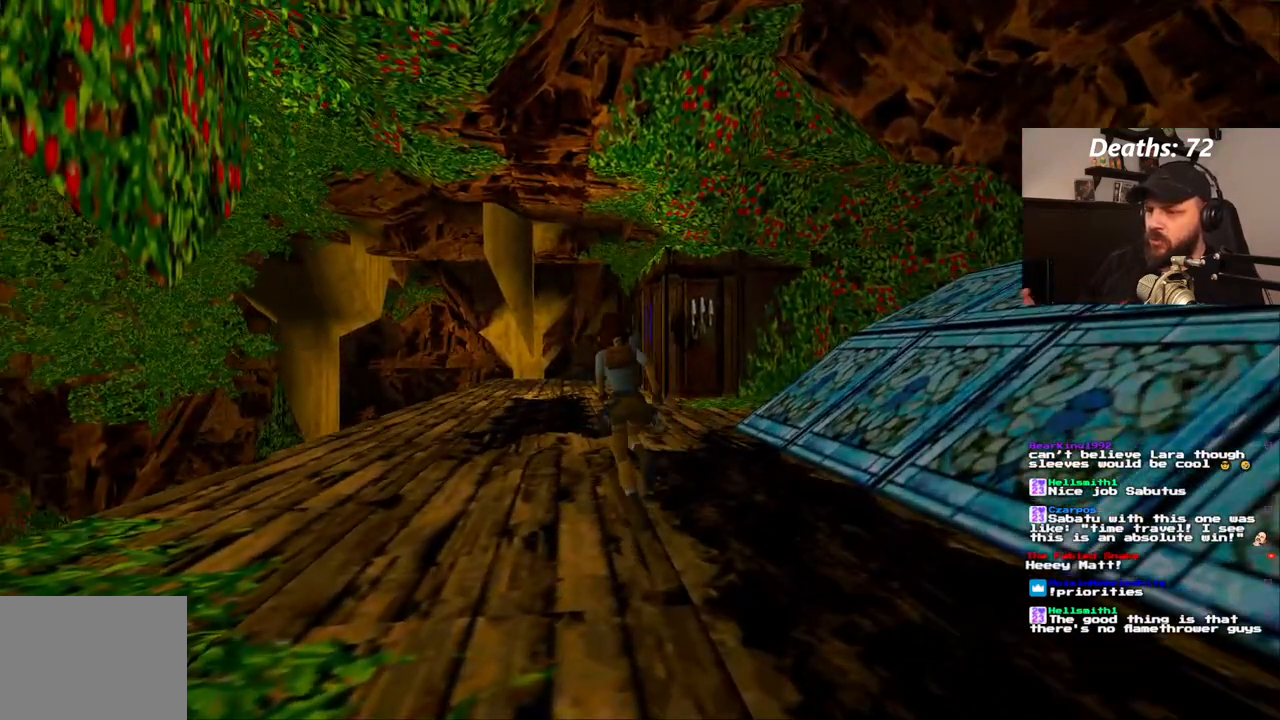
{"dt_ms": 500, "buttons": ["DPAD_UP"], "left_stick": "center", "right_stick": "center", "events": [[50, "DPAD_LEFT", "up"]]}
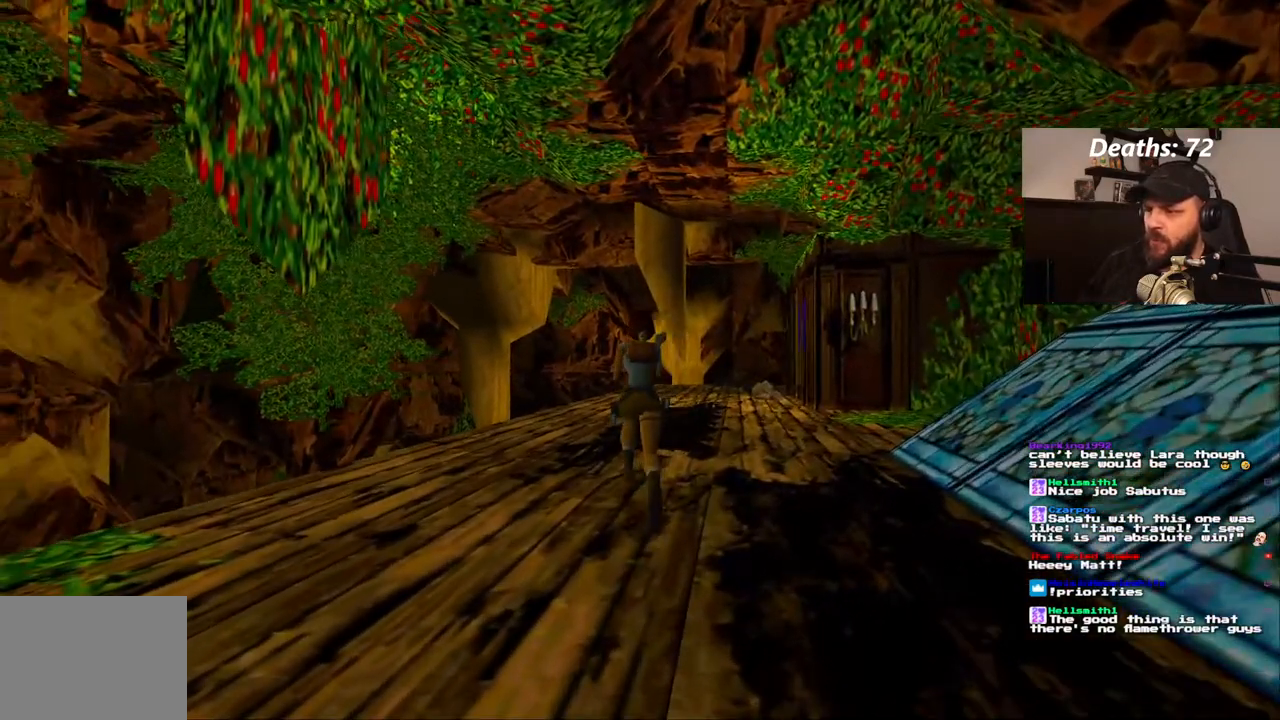
{"dt_ms": 500, "buttons": ["DPAD_LEFT"], "left_stick": "center", "right_stick": "center", "events": [[83, "DPAD_LEFT", "down"], [183, "DPAD_UP", "up"]]}
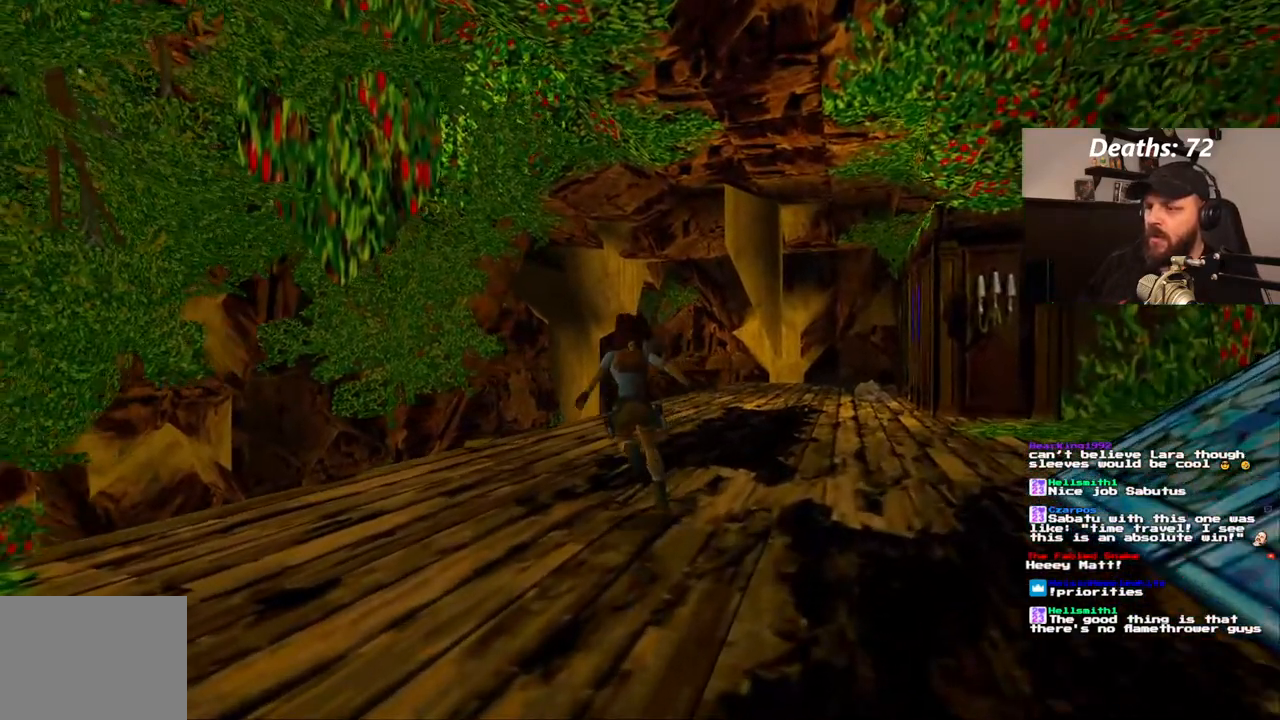
{"dt_ms": 500, "buttons": [], "left_stick": "center", "right_stick": "center", "events": [[250, "DPAD_LEFT", "up"]]}
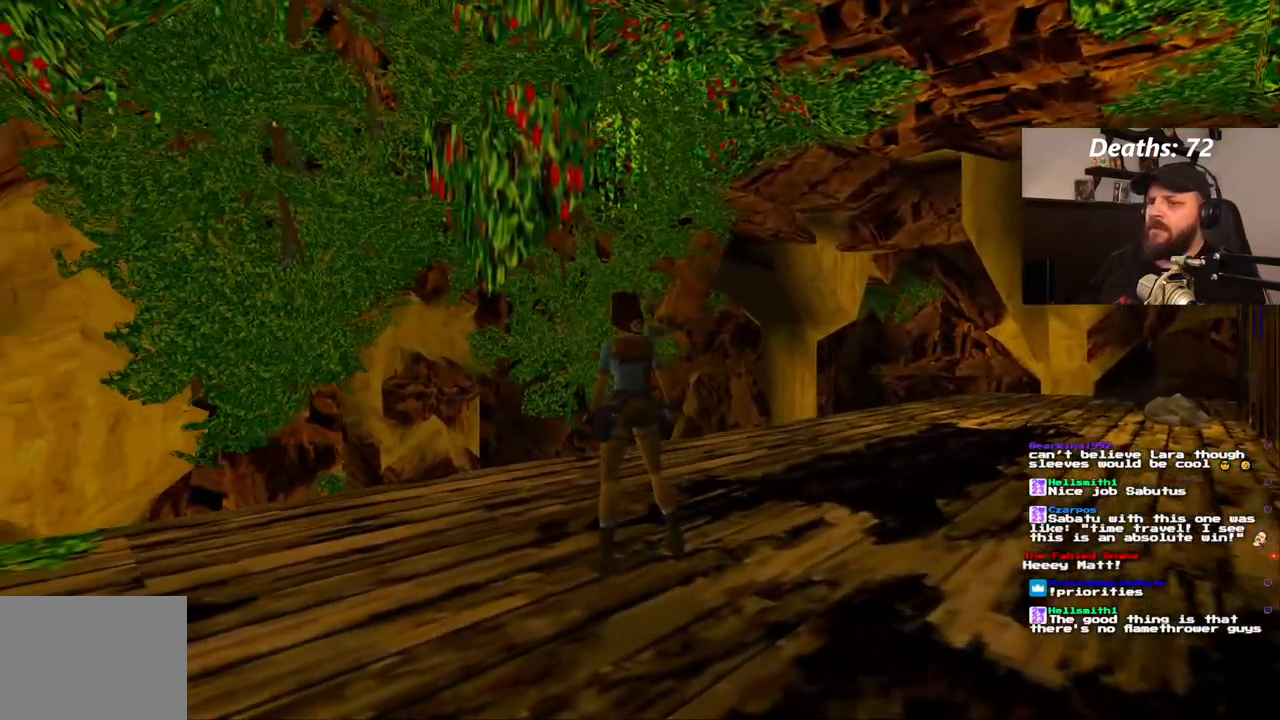
{"dt_ms": 500, "buttons": [], "left_stick": "center", "right_stick": "center", "events": []}
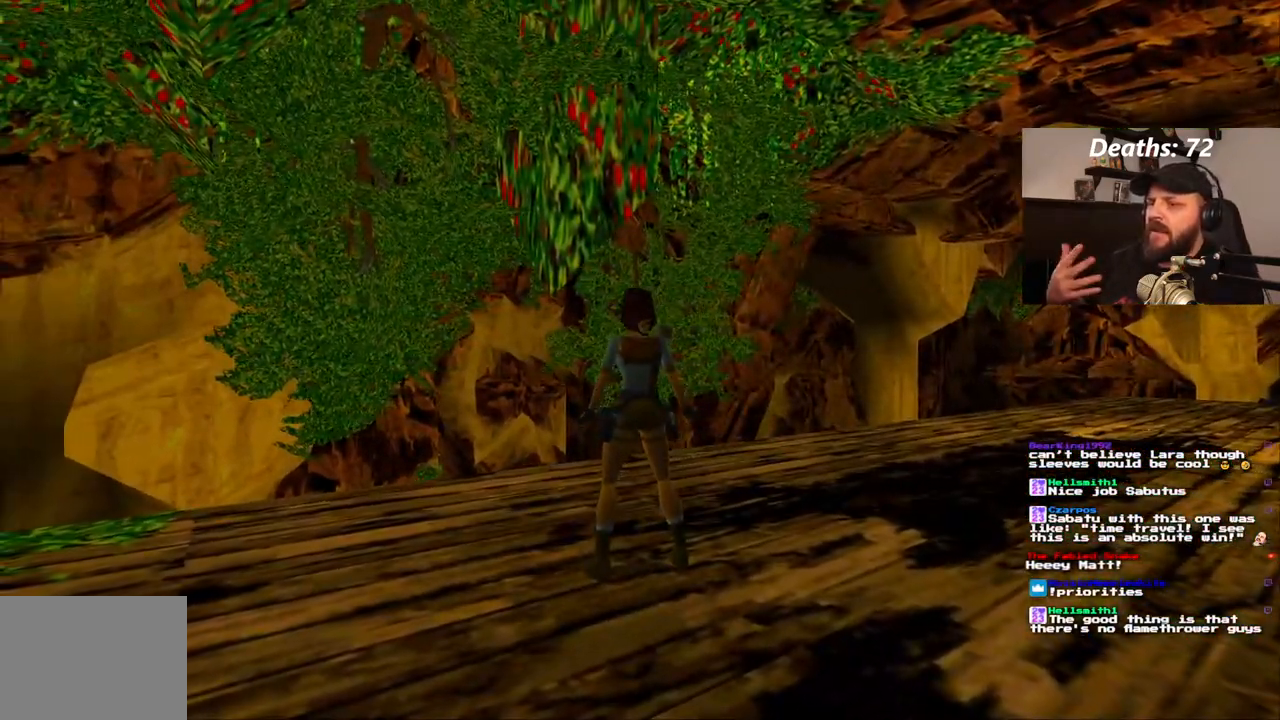
{"dt_ms": 500, "buttons": [], "left_stick": "center", "right_stick": "center", "events": []}
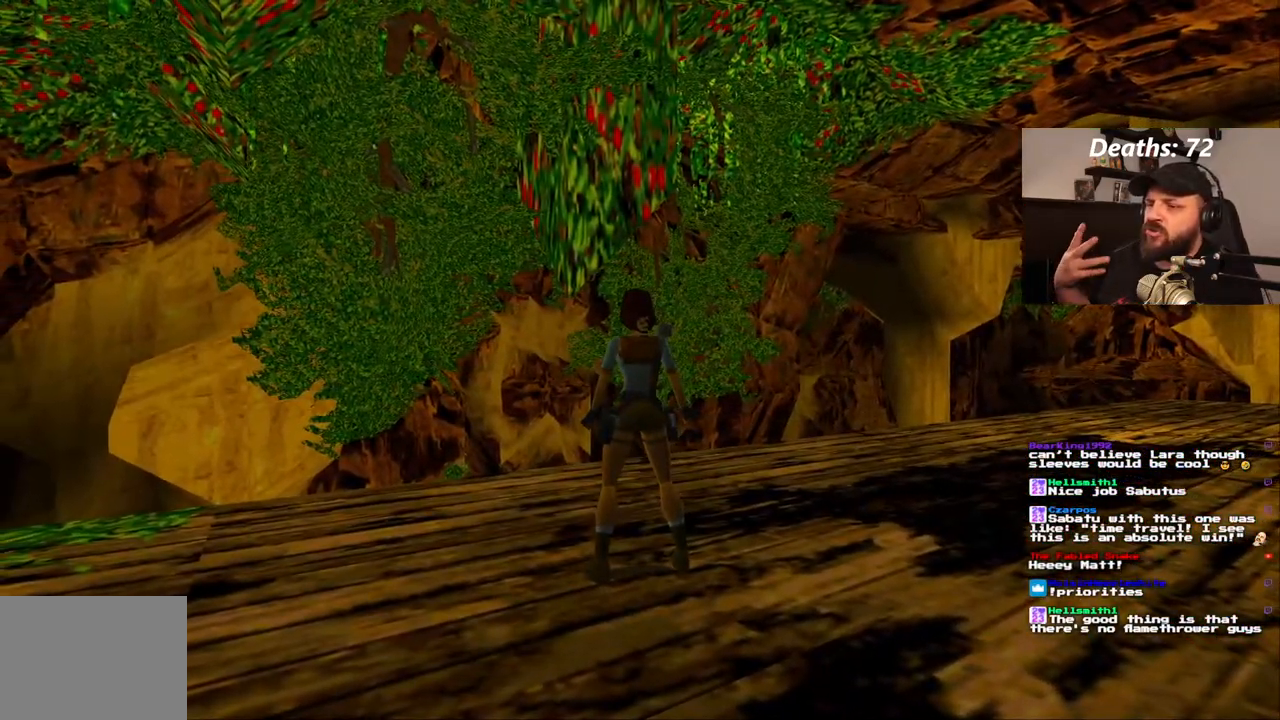
{"dt_ms": 500, "buttons": [], "left_stick": "center", "right_stick": "center", "events": []}
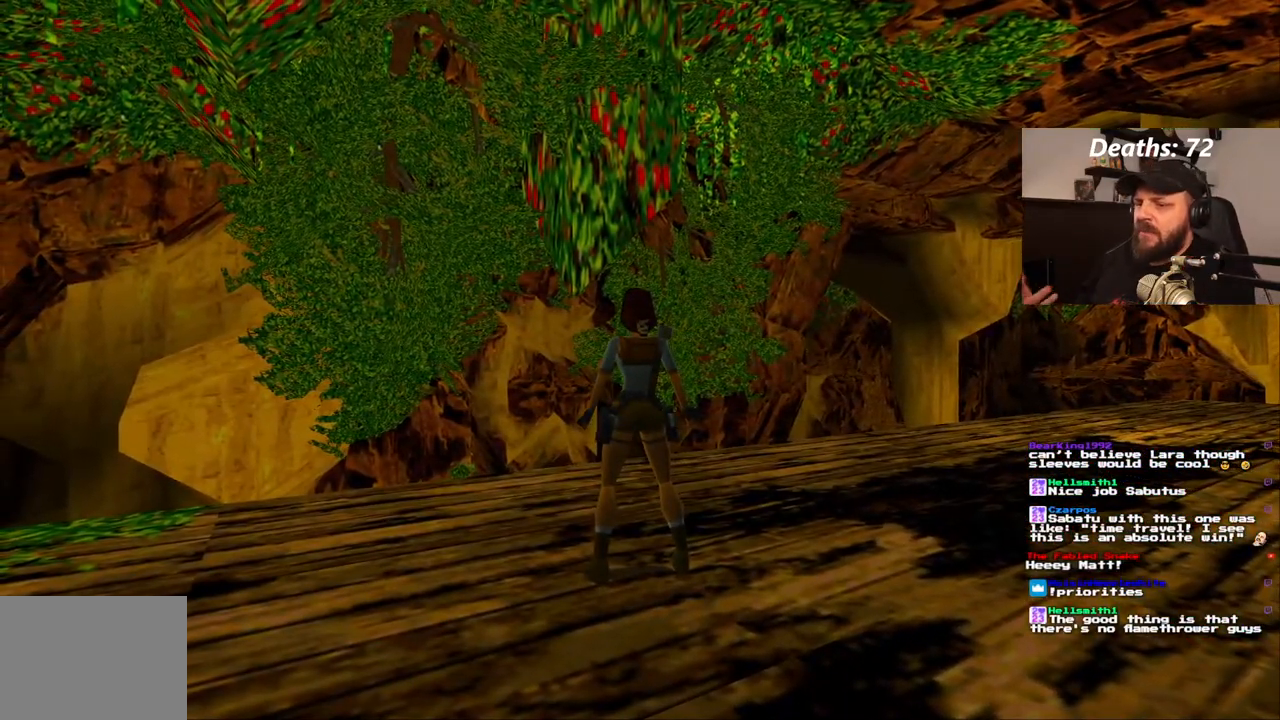
{"dt_ms": 500, "buttons": [], "left_stick": "center", "right_stick": "center", "events": []}
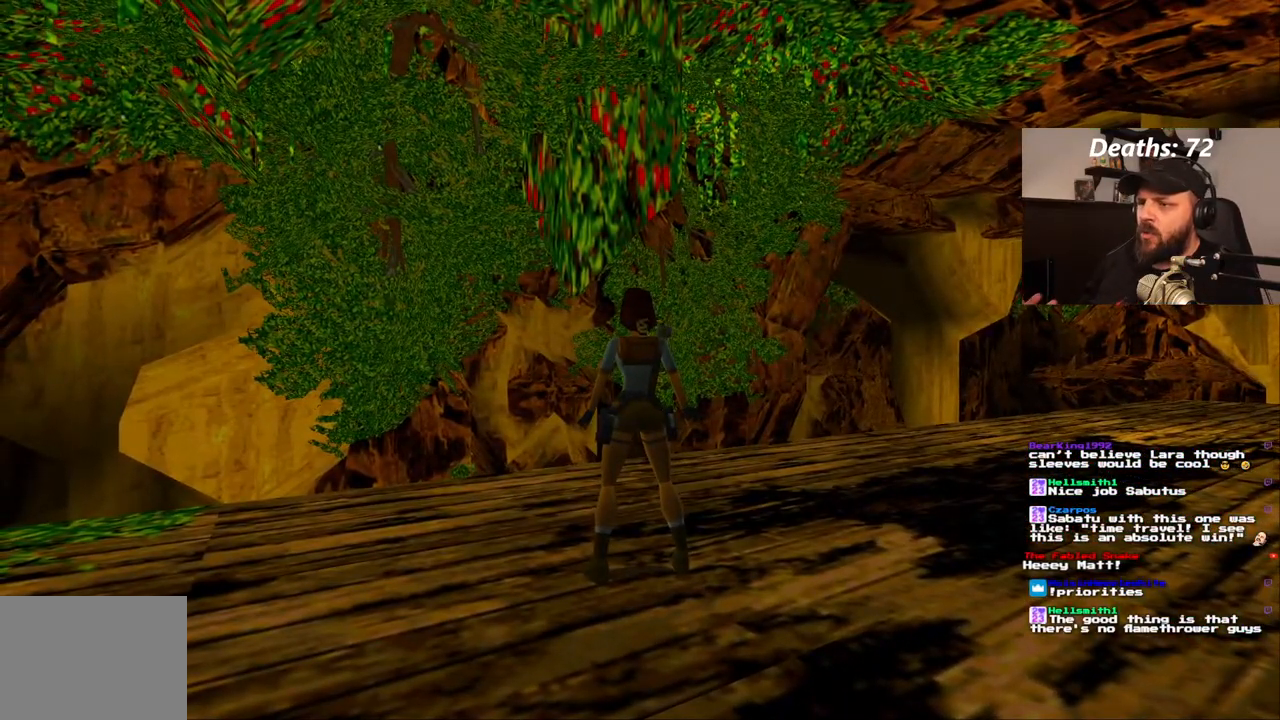
{"dt_ms": 500, "buttons": [], "left_stick": "center", "right_stick": "center", "events": []}
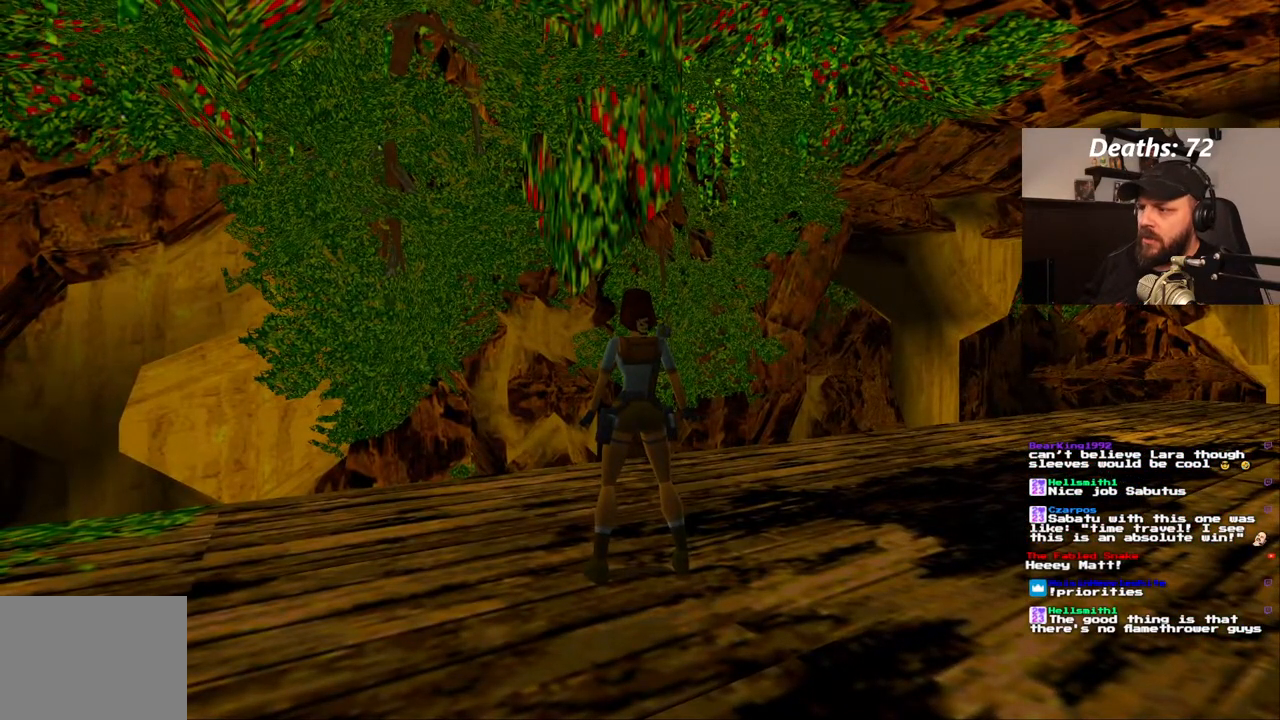
{"dt_ms": 500, "buttons": ["DPAD_LEFT"], "left_stick": "center", "right_stick": "center", "events": [[300, "DPAD_LEFT", "down"]]}
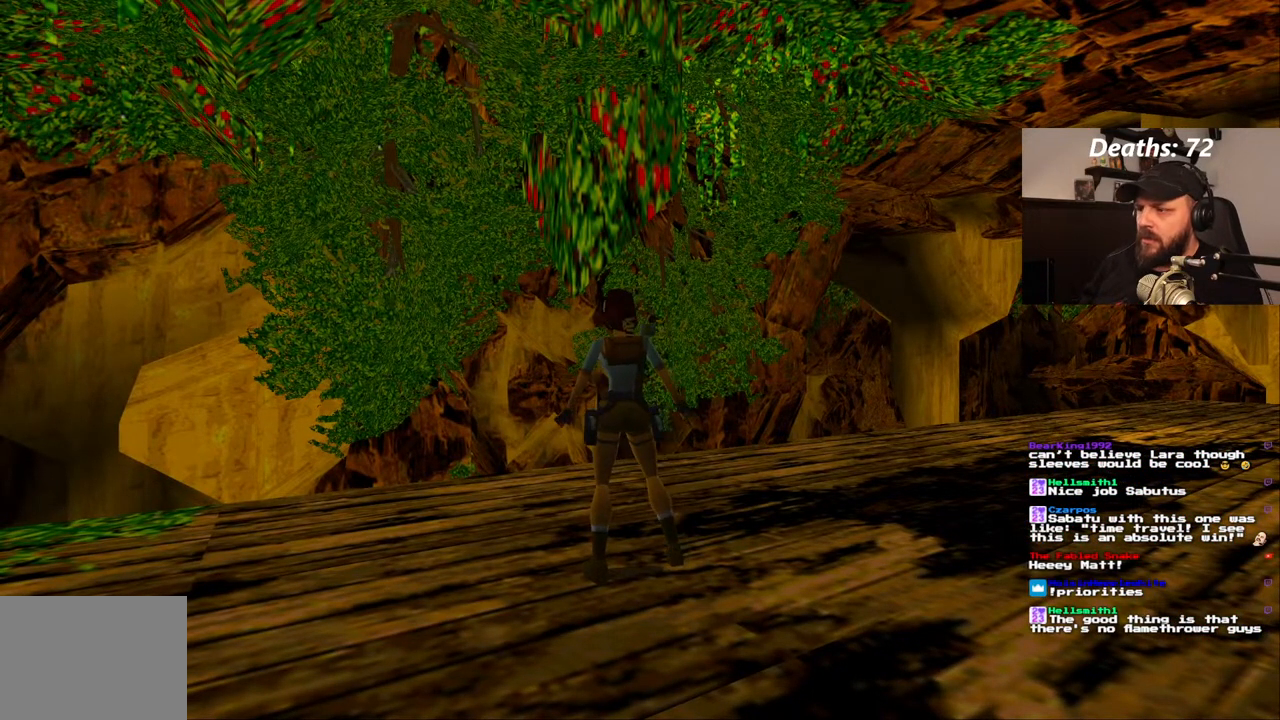
{"dt_ms": 500, "buttons": [], "left_stick": "center", "right_stick": "center", "events": [[400, "DPAD_LEFT", "up"]]}
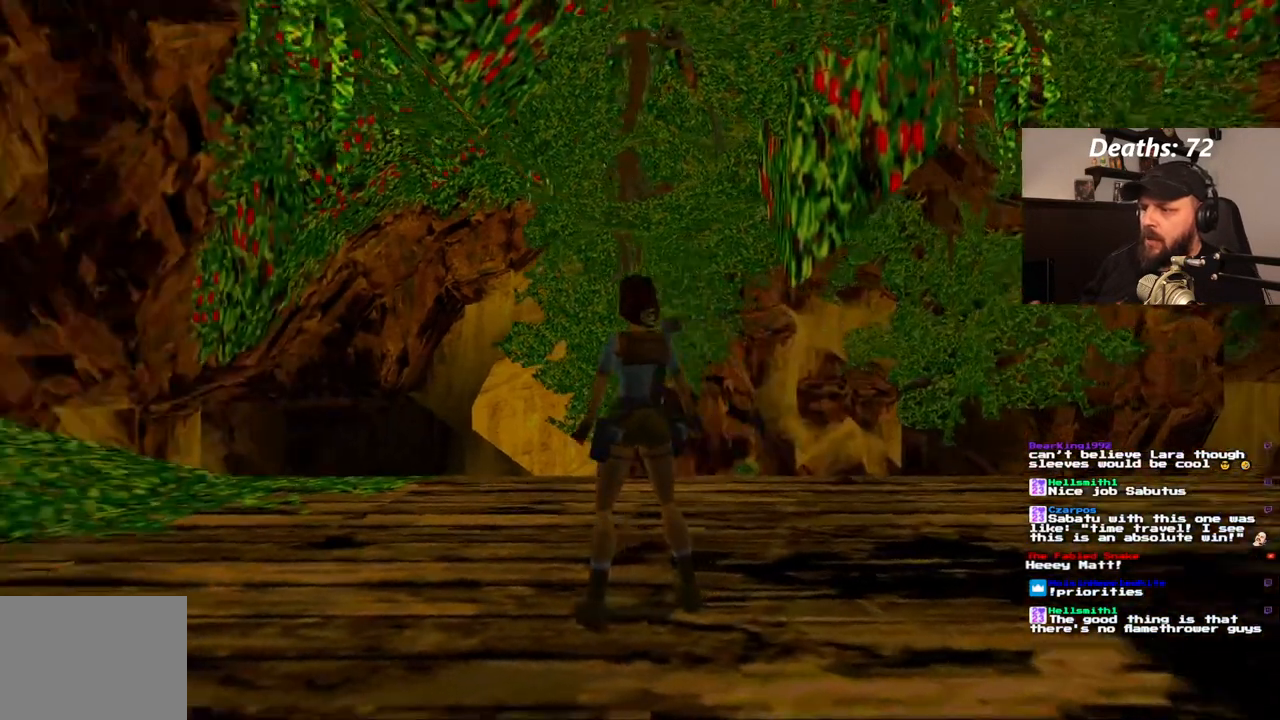
{"dt_ms": 500, "buttons": [], "left_stick": "center", "right_stick": "center", "events": []}
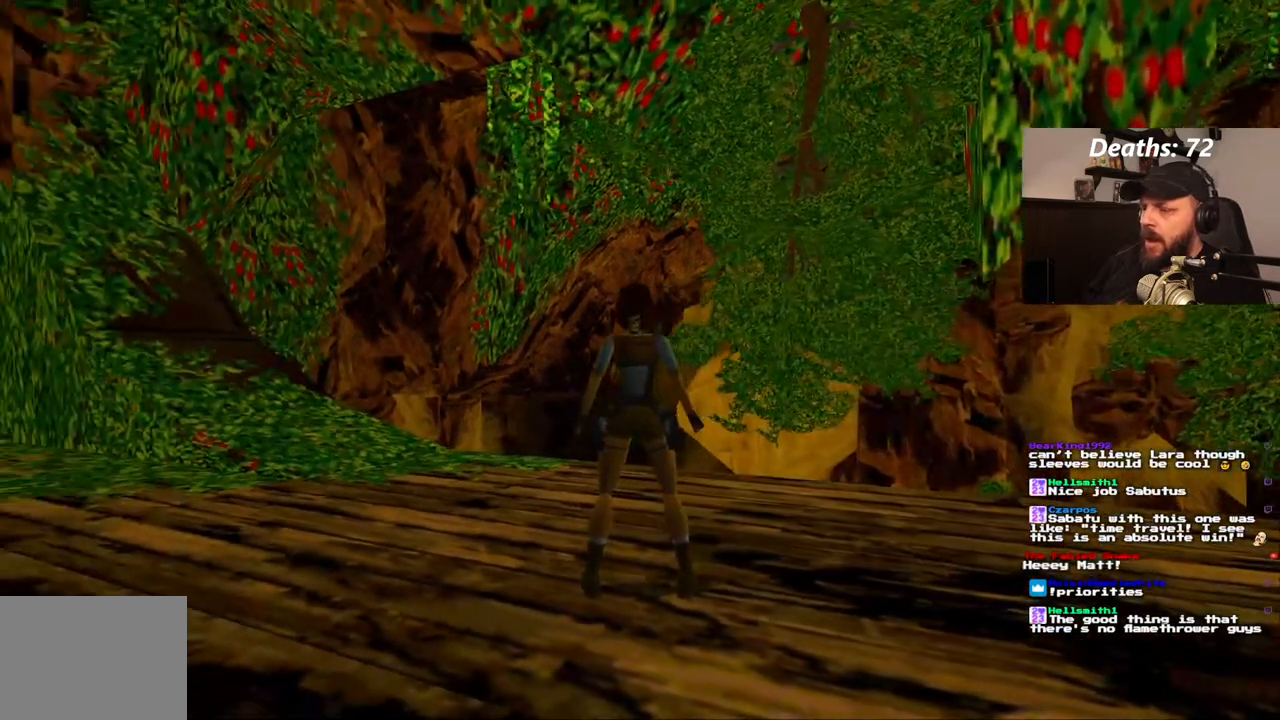
{"dt_ms": 1000, "buttons": ["DPAD_UP"], "left_stick": "center", "right_stick": "center", "events": [[217, "DPAD_UP", "down"], [367, "DPAD_LEFT", "down"], [983, "DPAD_LEFT", "up"]]}
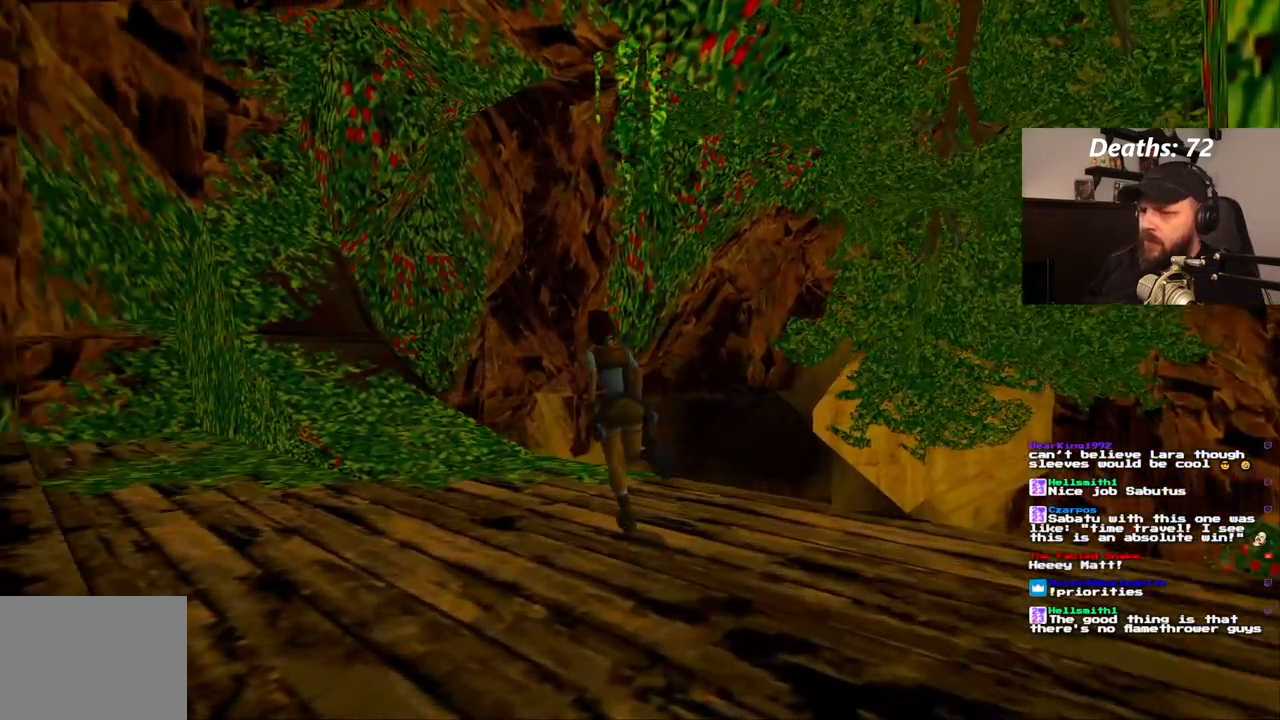
{"dt_ms": 1000, "buttons": ["DPAD_UP"], "left_stick": "center", "right_stick": "center", "events": [[350, "DPAD_LEFT", "down"], [900, "DPAD_LEFT", "up"]]}
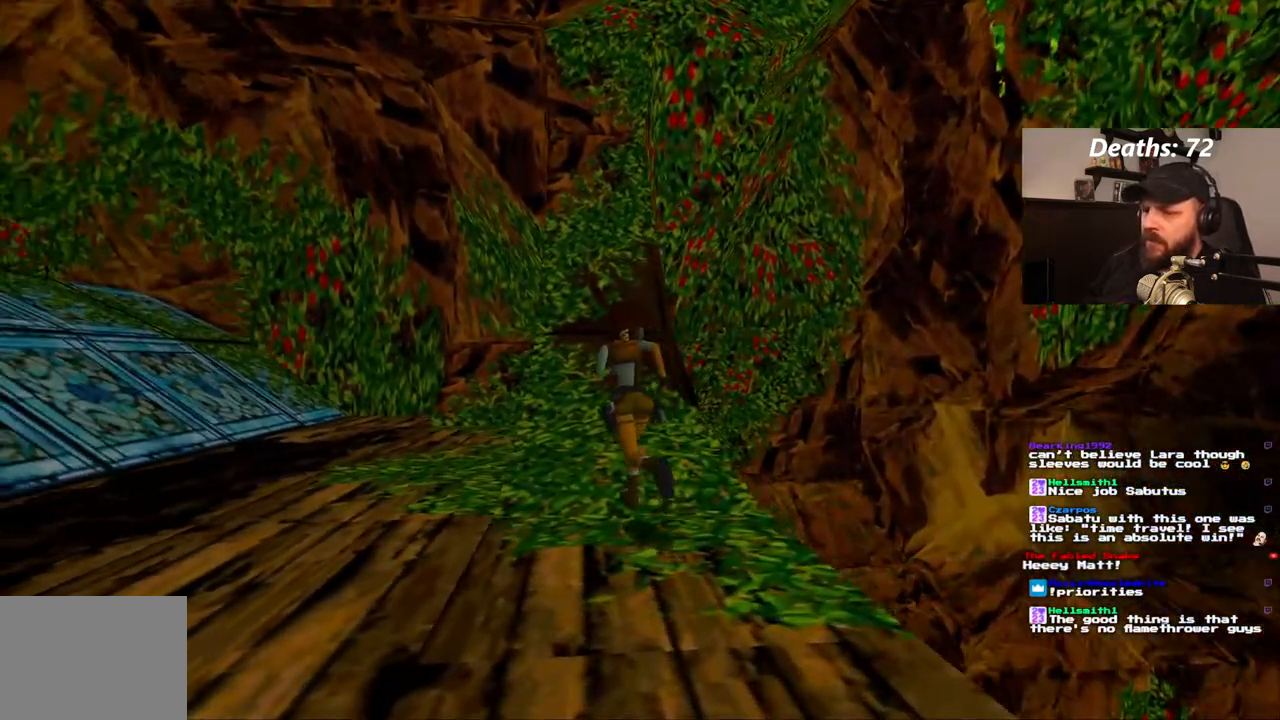
{"dt_ms": 500, "buttons": [], "left_stick": "center", "right_stick": "center", "events": [[200, "DPAD_UP", "up"]]}
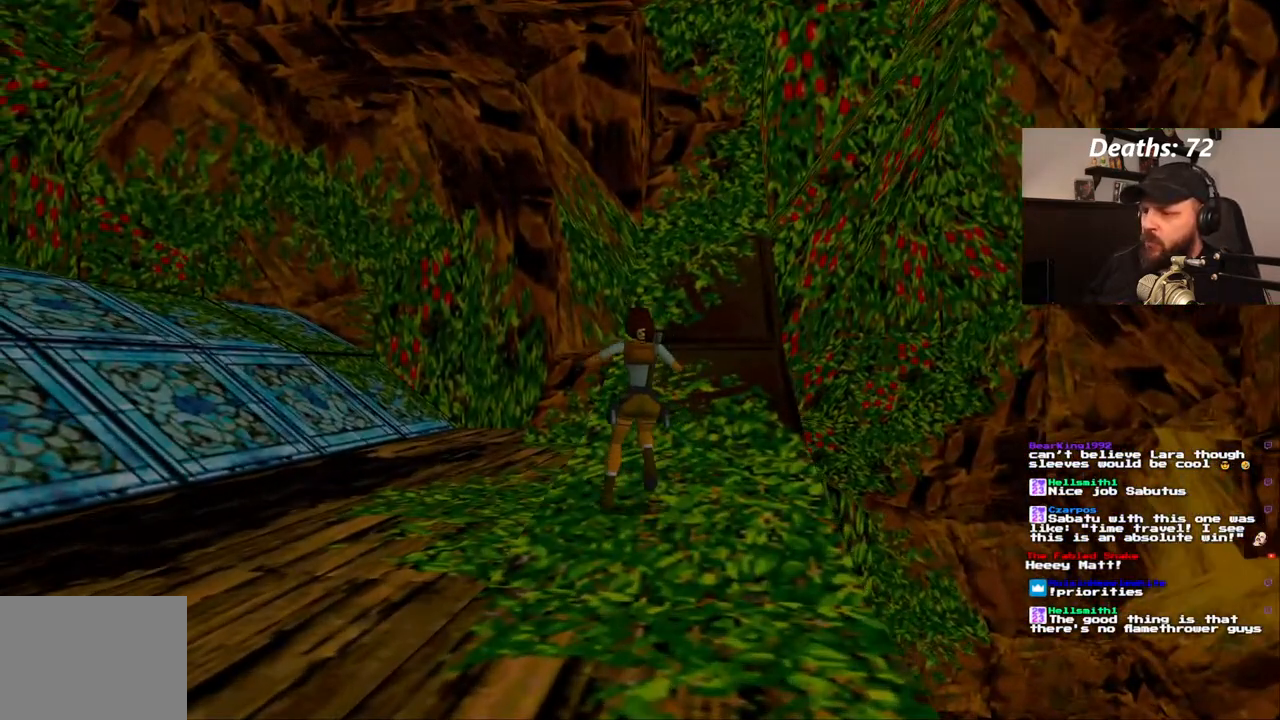
{"dt_ms": 500, "buttons": [], "left_stick": "center", "right_stick": "center", "events": []}
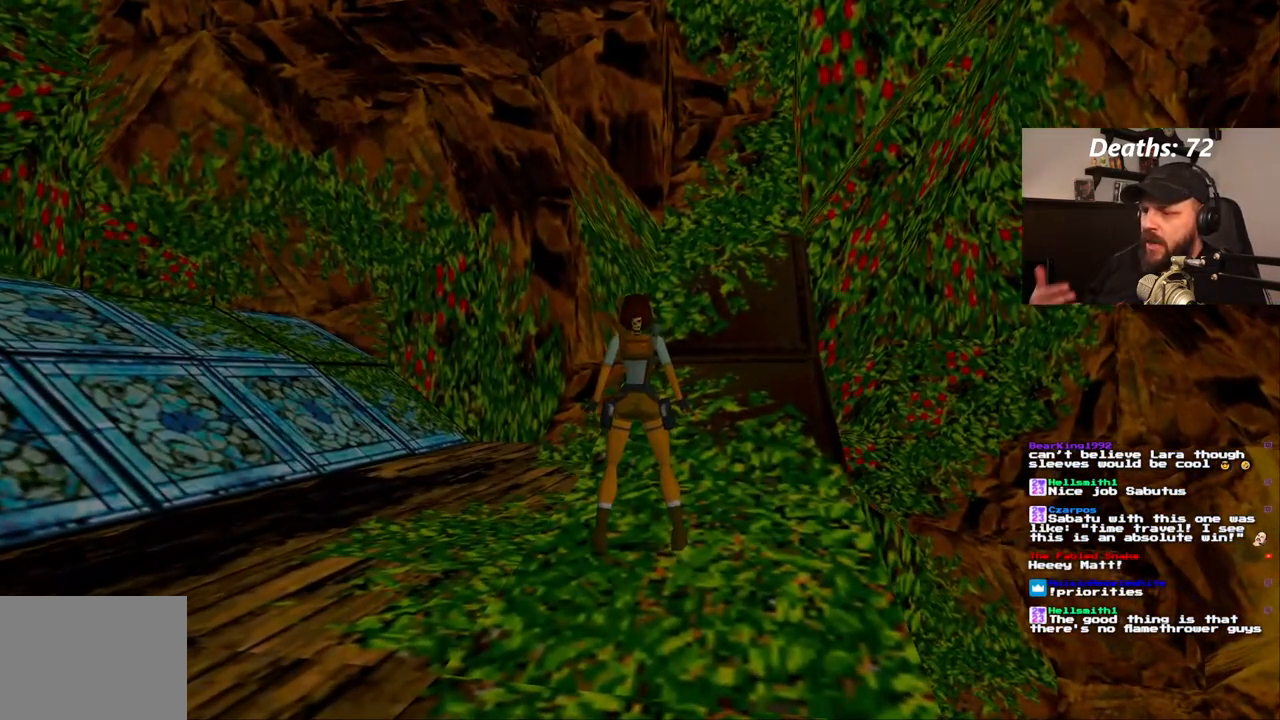
{"dt_ms": 500, "buttons": [], "left_stick": "center", "right_stick": "center", "events": []}
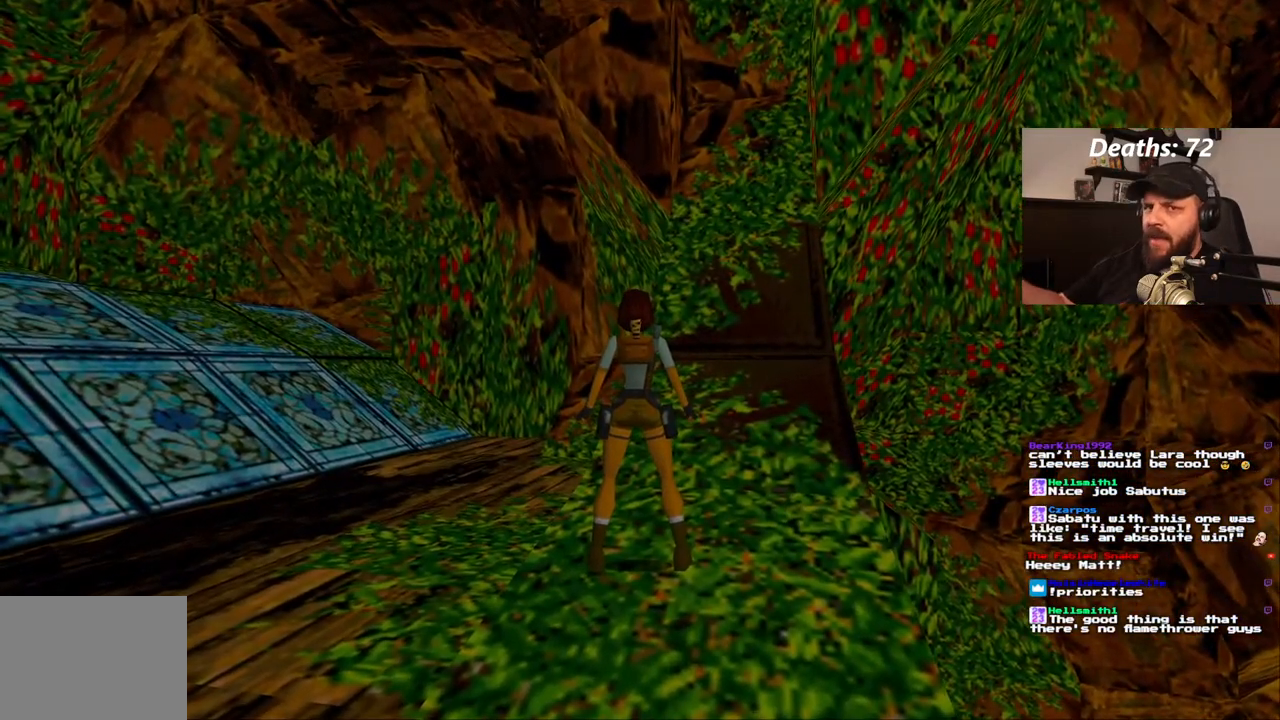
{"dt_ms": 500, "buttons": [], "left_stick": "center", "right_stick": "center", "events": []}
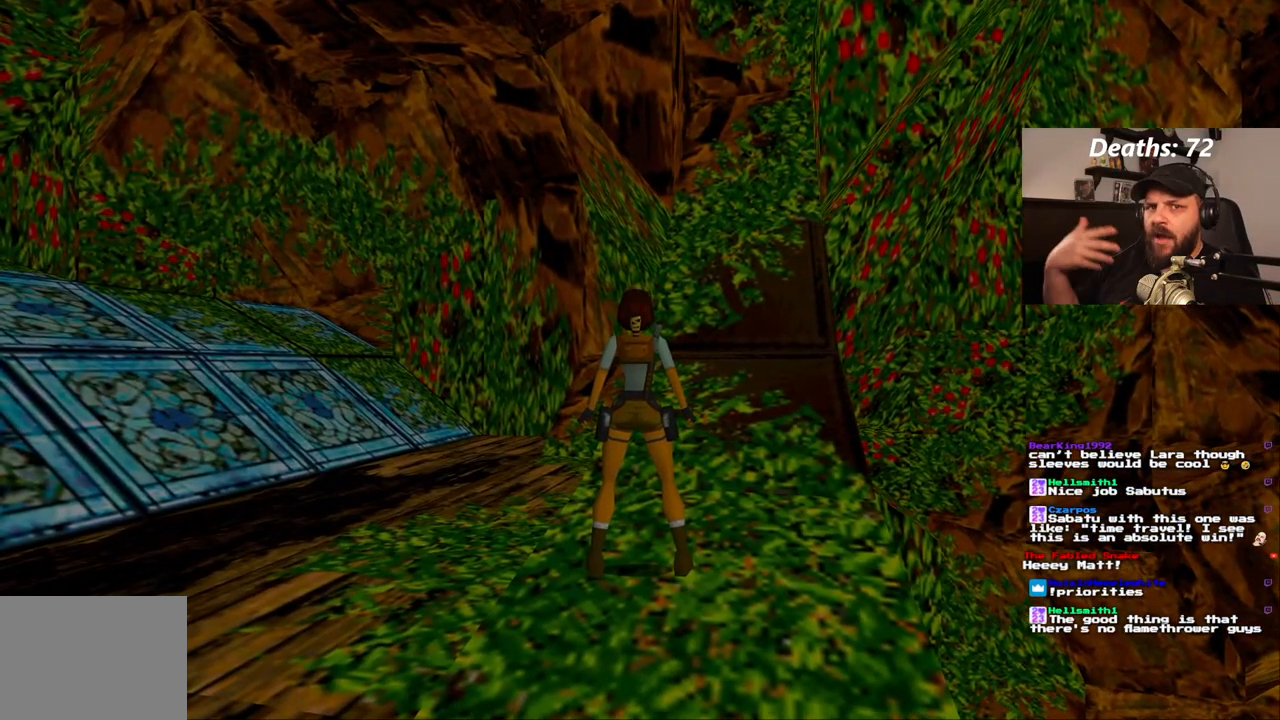
{"dt_ms": 500, "buttons": [], "left_stick": "center", "right_stick": "center", "events": []}
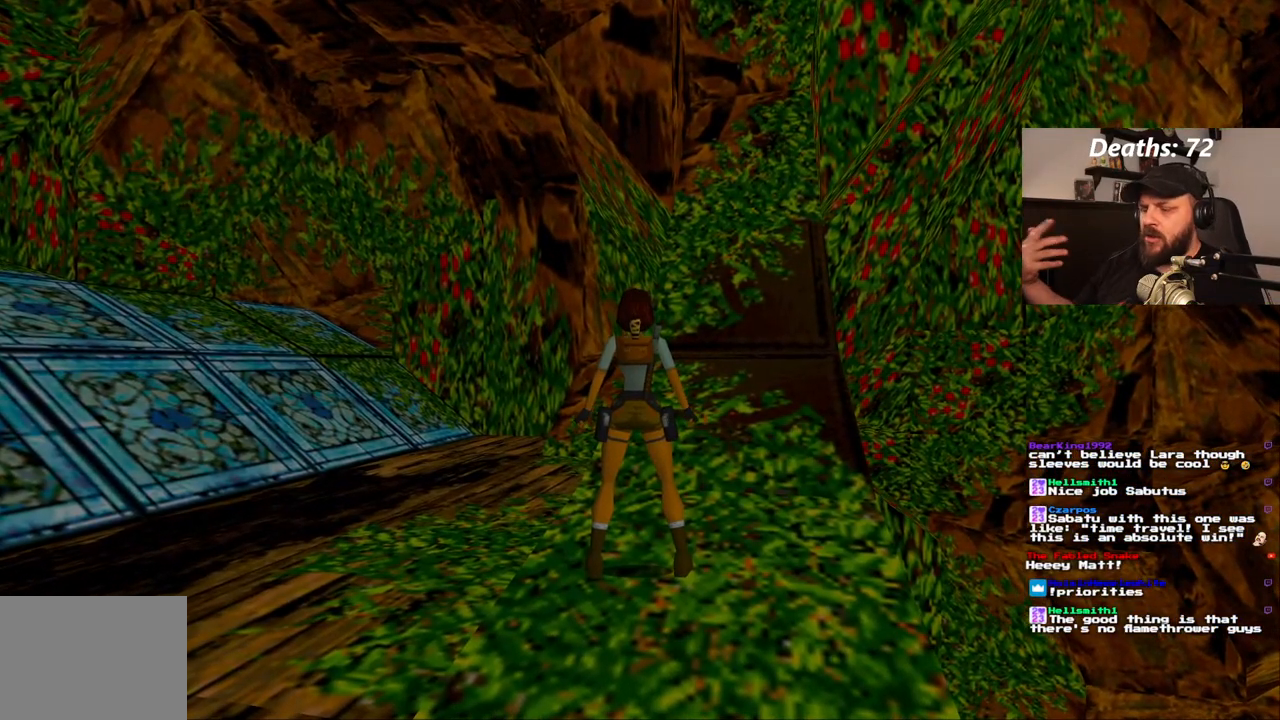
{"dt_ms": 500, "buttons": [], "left_stick": "center", "right_stick": "center", "events": []}
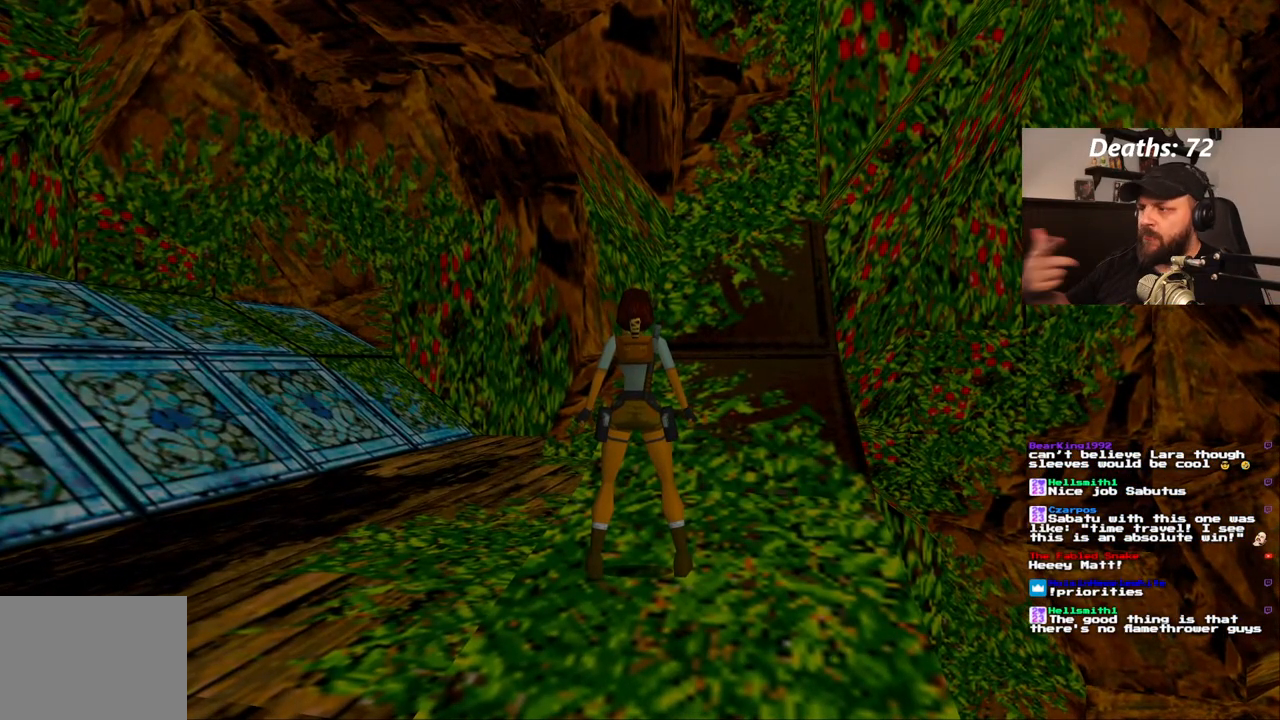
{"dt_ms": 500, "buttons": [], "left_stick": "center", "right_stick": "center", "events": []}
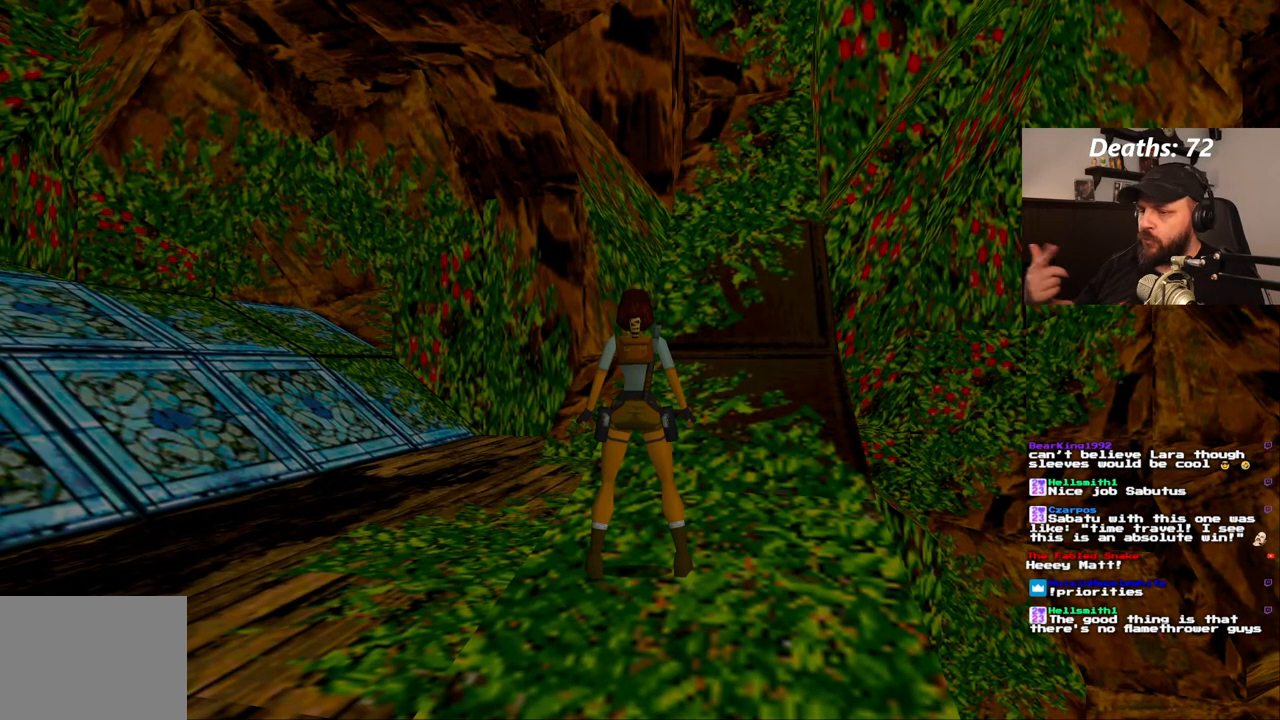
{"dt_ms": 500, "buttons": [], "left_stick": "center", "right_stick": "center", "events": []}
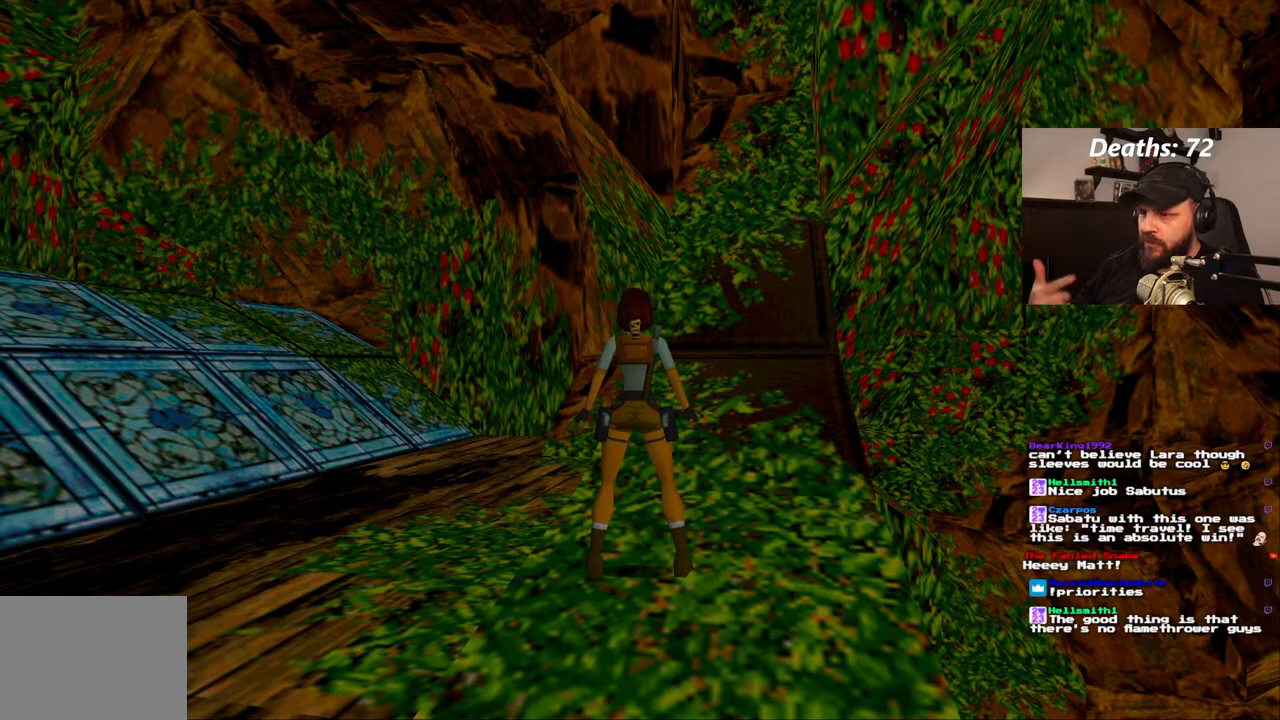
{"dt_ms": 500, "buttons": ["DPAD_RIGHT"], "left_stick": "center", "right_stick": "center", "events": [[333, "DPAD_RIGHT", "down"]]}
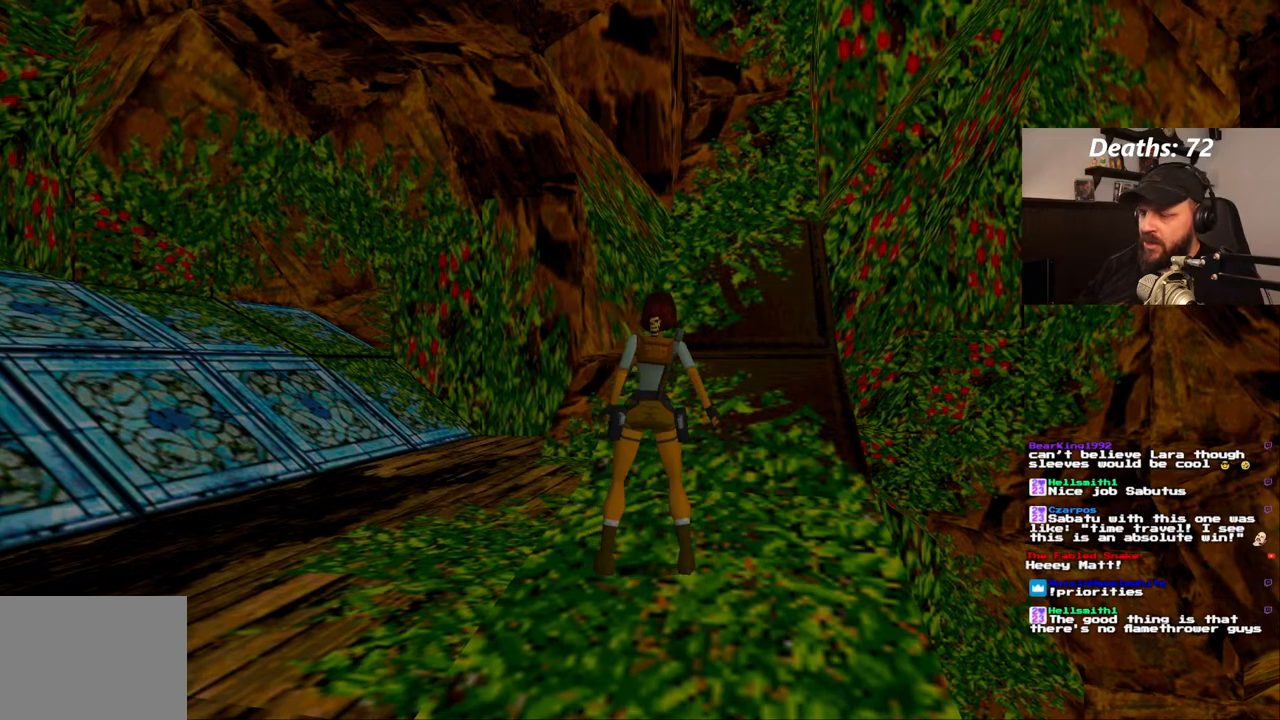
{"dt_ms": 500, "buttons": ["DPAD_RIGHT"], "left_stick": "center", "right_stick": "center", "events": []}
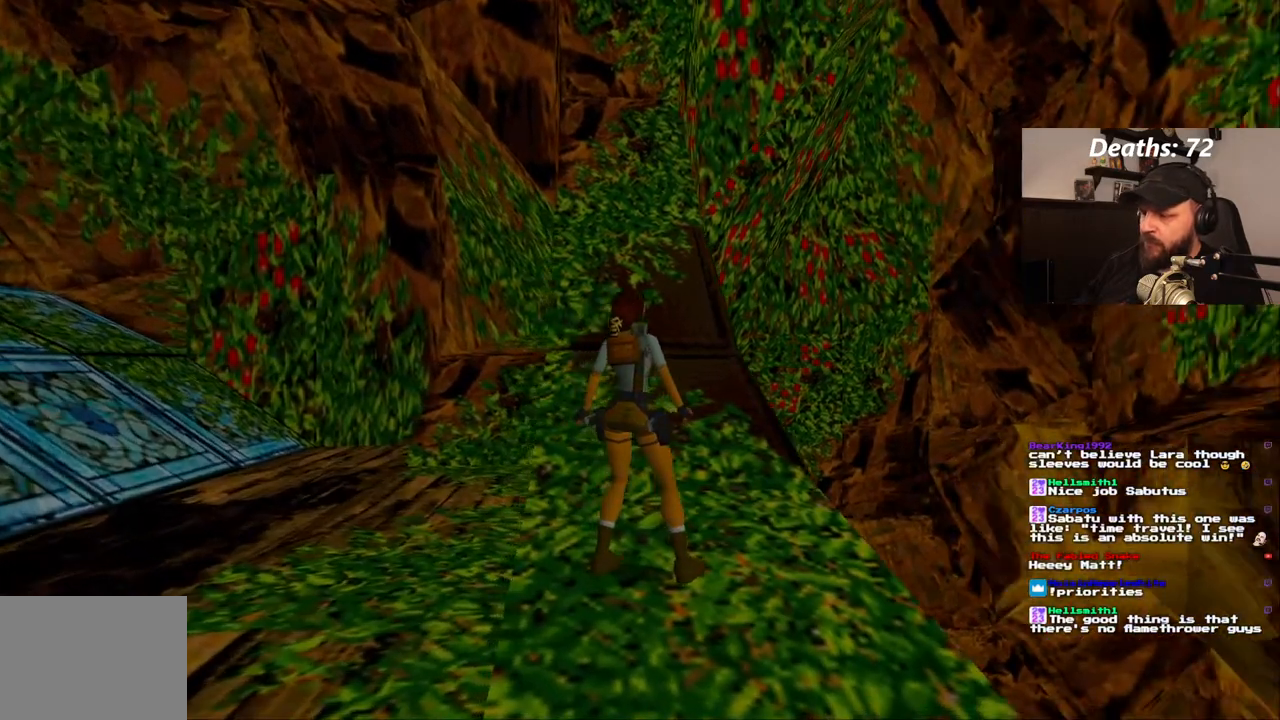
{"dt_ms": 500, "buttons": ["DPAD_LEFT"], "left_stick": "center", "right_stick": "center", "events": [[33, "DPAD_RIGHT", "up"], [217, "DPAD_LEFT", "down"]]}
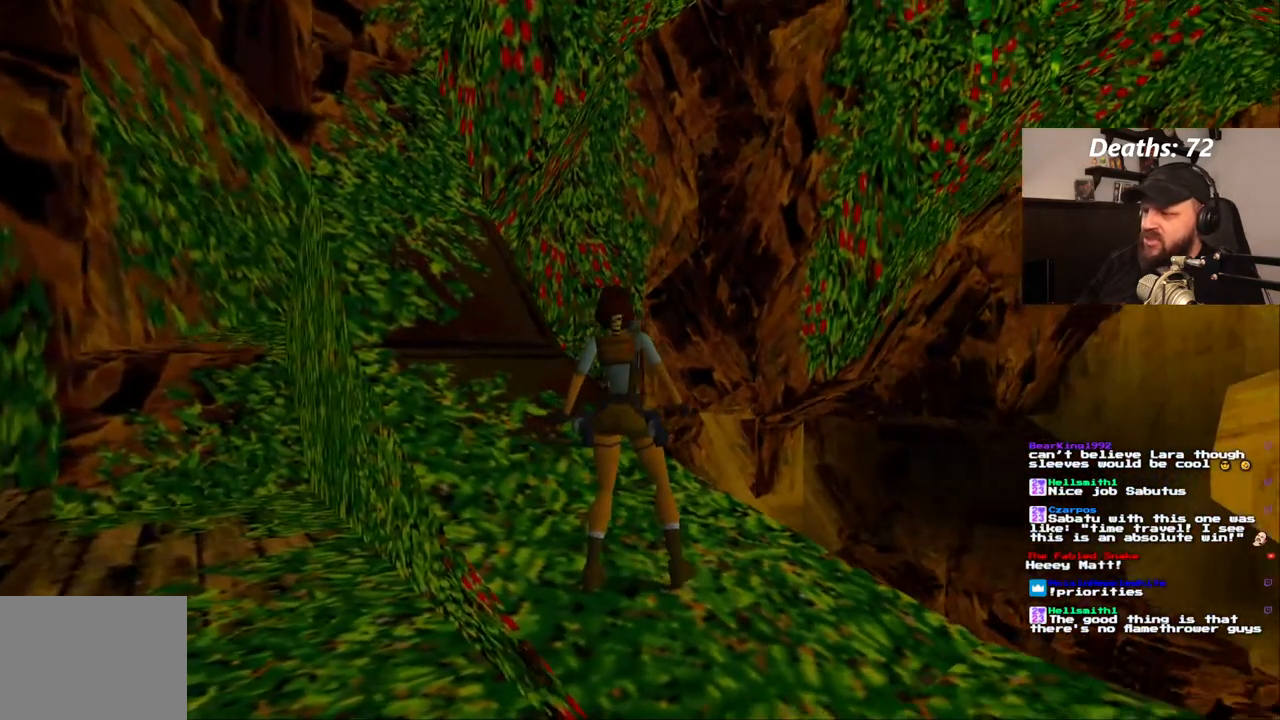
{"dt_ms": 500, "buttons": ["DPAD_UP"], "left_stick": "center", "right_stick": "center", "events": [[217, "DPAD_LEFT", "up"], [417, "DPAD_UP", "down"]]}